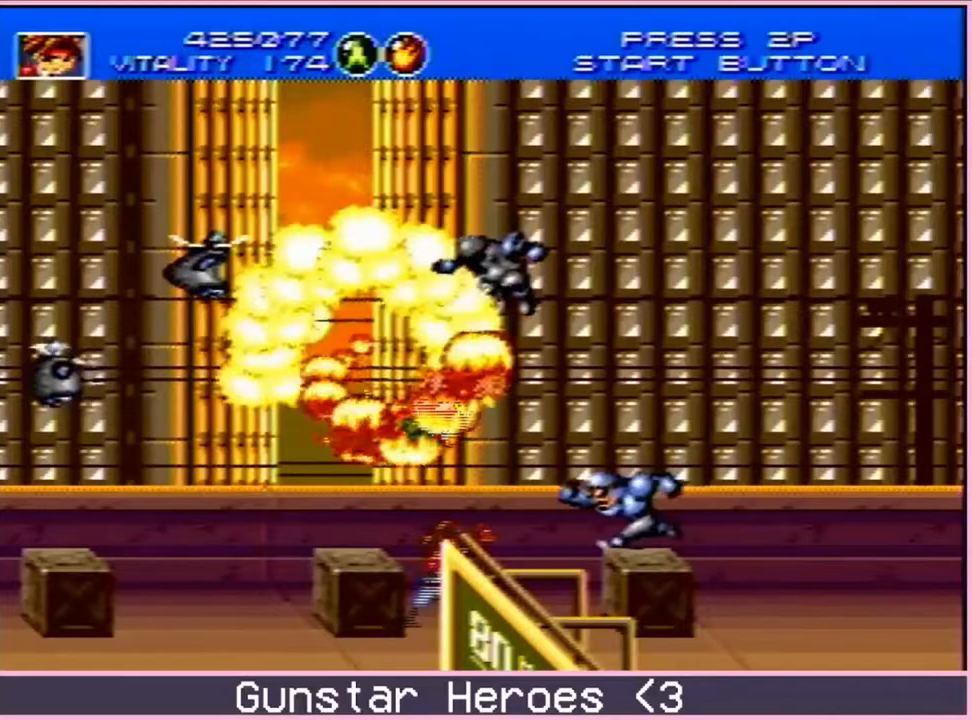
Gameplay with a controller; each line is a JSON object with the inputs held at the frame after it. "events" lists button and stick changes between this image and that frame as [ms after this image, input, new state], when the widget could be followed in between. Not read: L3 R3.
{"buttons": ["B", "DPAD_DOWN", "DPAD_RIGHT"]}
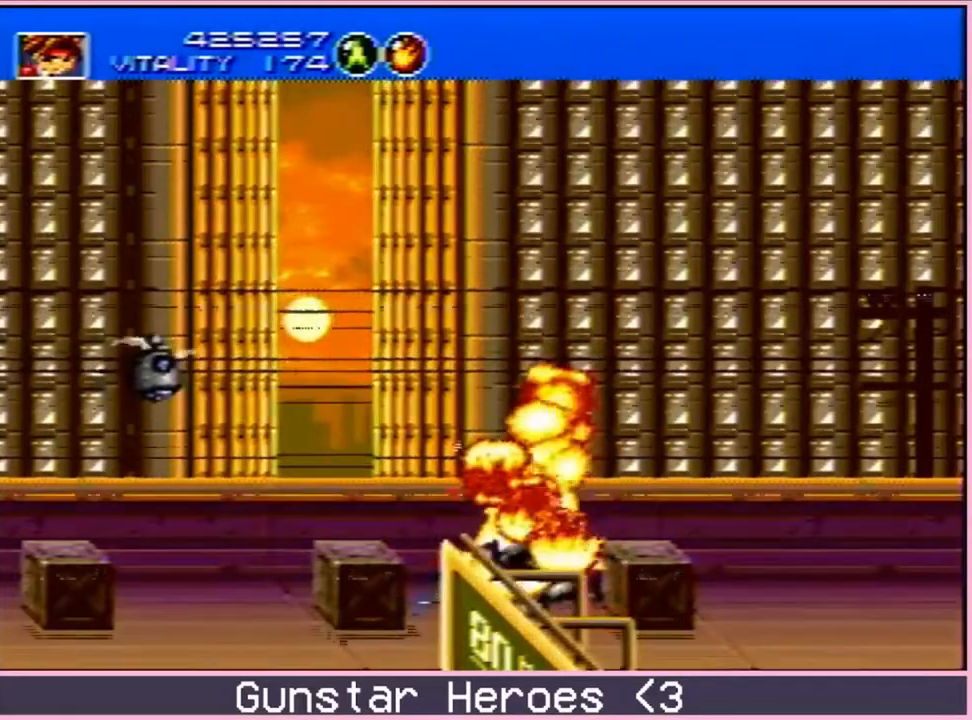
{"buttons": ["B", "DPAD_DOWN"]}
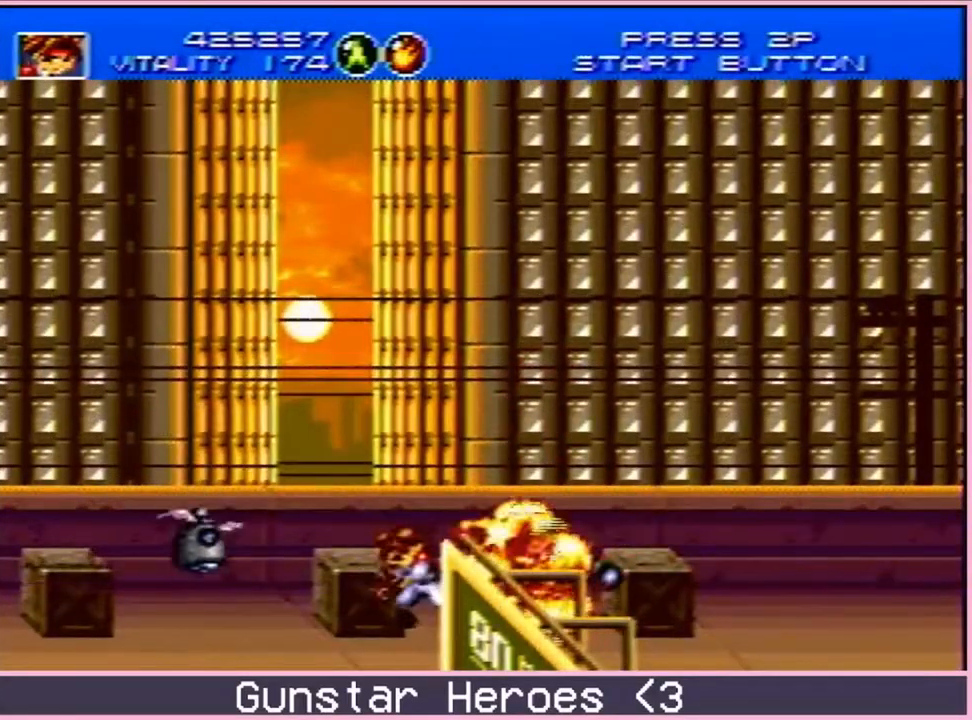
{"buttons": ["B", "DPAD_UP", "DPAD_RIGHT"]}
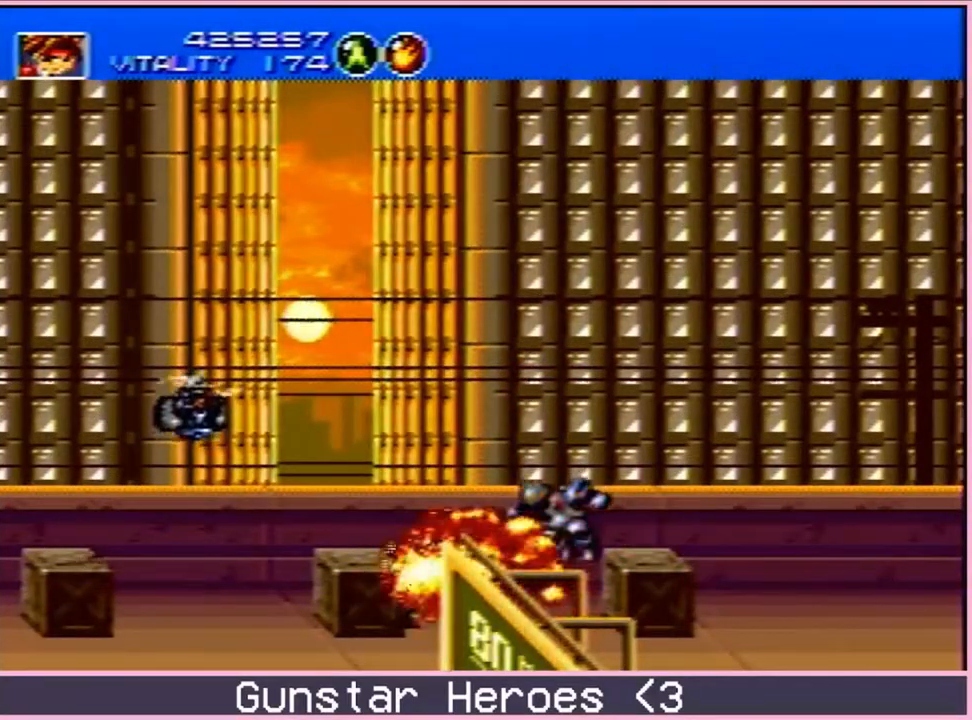
{"buttons": [], "events": [[33, "B", "up"], [33, "DPAD_RIGHT", "up"], [83, "DPAD_RIGHT", "down"], [117, "C", "down"], [200, "C", "up"], [250, "C", "down"], [383, "C", "up"], [417, "DPAD_RIGHT", "up"], [433, "DPAD_UP", "up"]]}
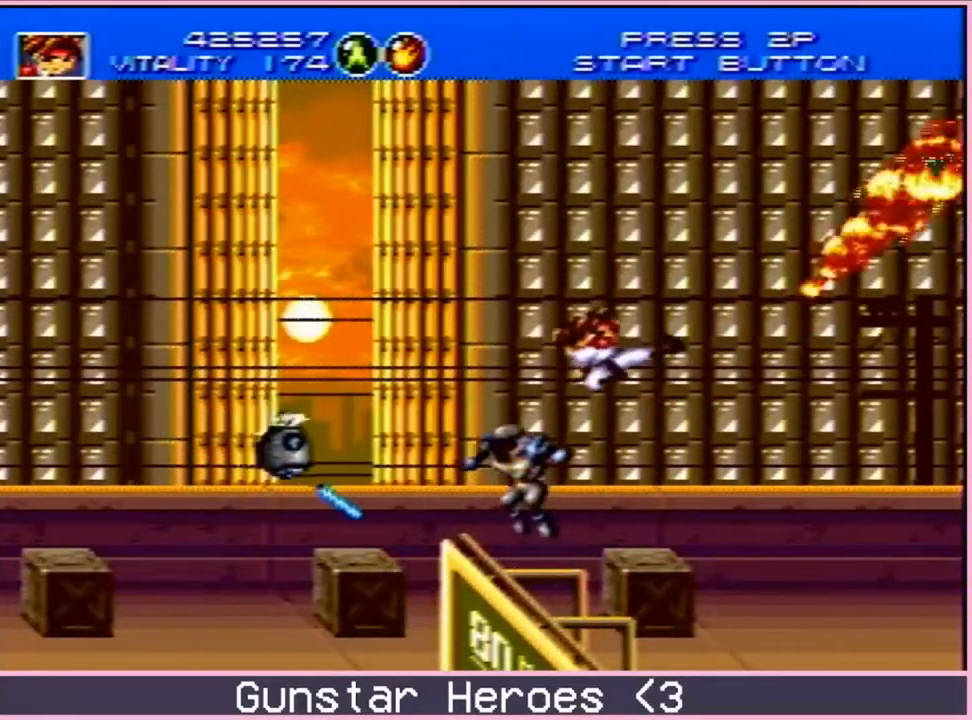
{"buttons": ["B", "DPAD_UP", "DPAD_LEFT"], "events": [[17, "DPAD_DOWN", "down"], [33, "DPAD_LEFT", "down"], [50, "B", "down"], [383, "DPAD_RIGHT", "down"], [400, "DPAD_DOWN", "up"], [417, "DPAD_UP", "down"], [450, "DPAD_RIGHT", "up"]]}
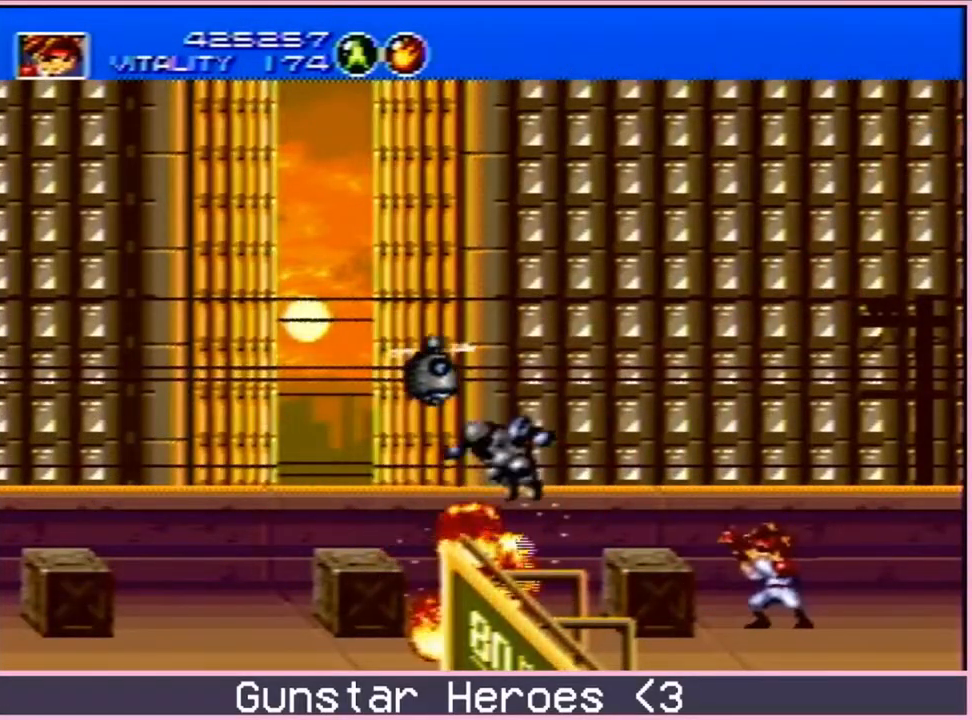
{"buttons": ["DPAD_DOWN", "DPAD_RIGHT"]}
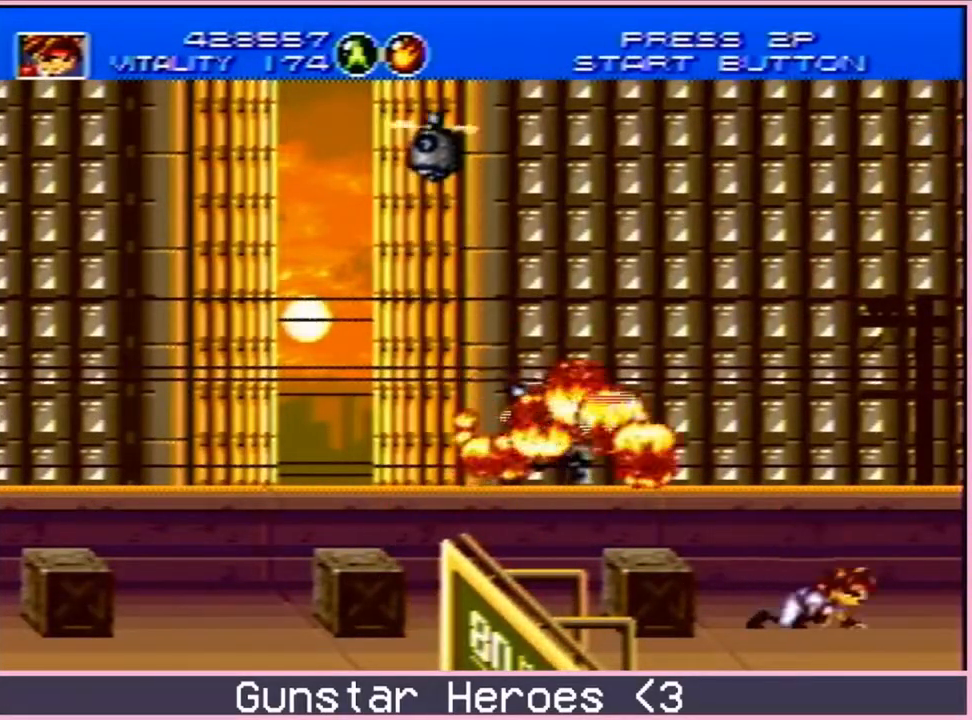
{"buttons": ["DPAD_LEFT"], "events": [[50, "DPAD_DOWN", "up"], [183, "DPAD_LEFT", "down"], [183, "DPAD_RIGHT", "up"], [383, "C", "down"], [467, "C", "up"]]}
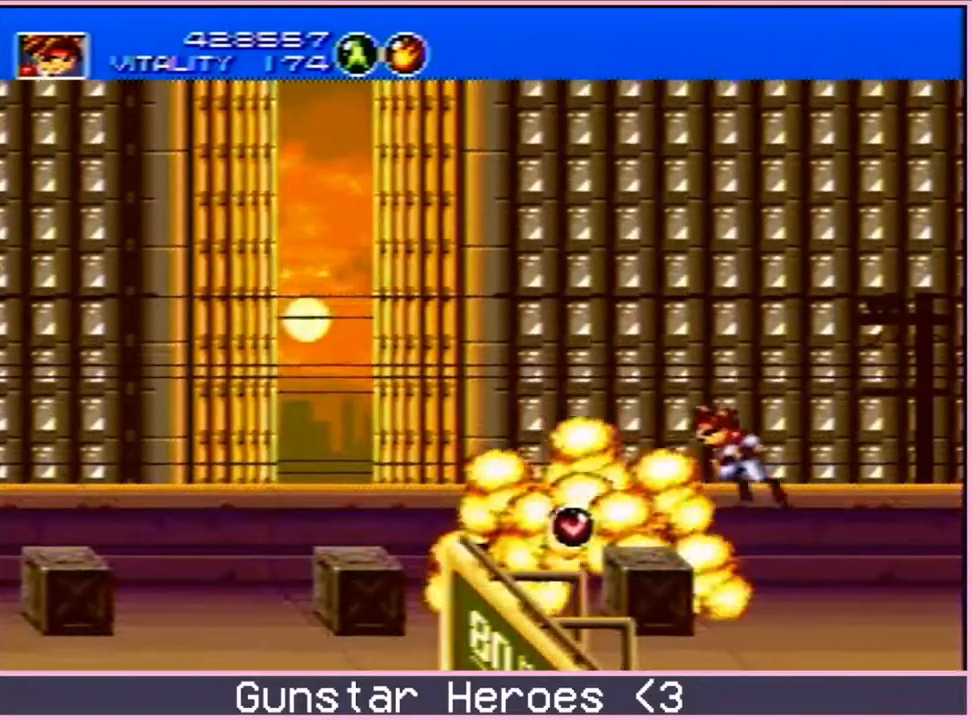
{"buttons": [], "events": [[500, "DPAD_LEFT", "up"]]}
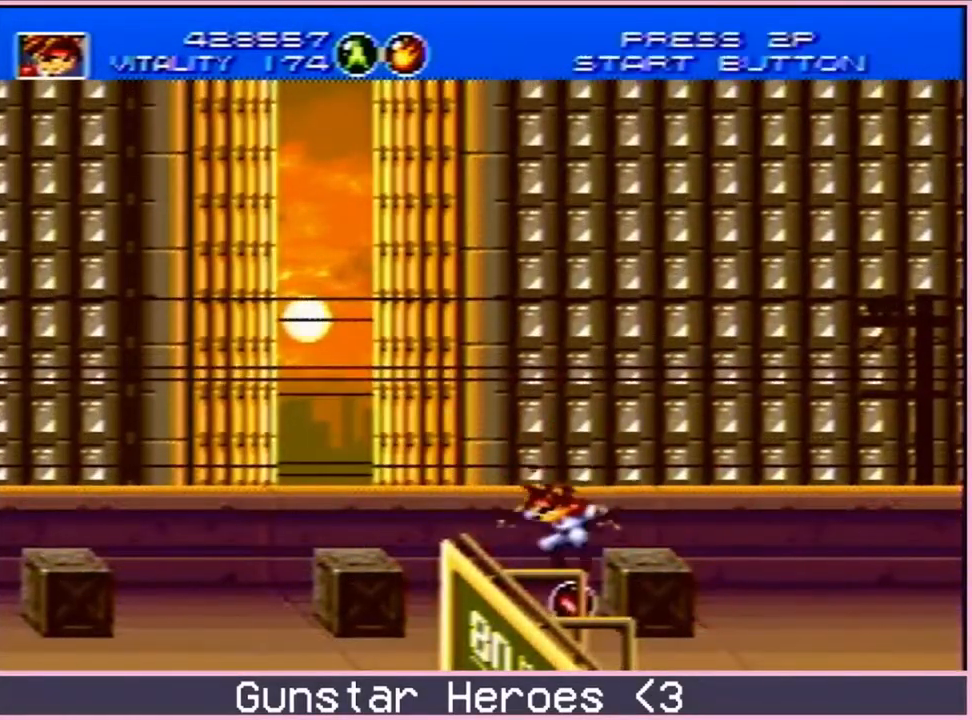
{"buttons": ["DPAD_UP", "DPAD_RIGHT"], "events": [[17, "DPAD_DOWN", "down"], [100, "B", "down"], [183, "DPAD_DOWN", "up"], [200, "B", "up"], [267, "DPAD_RIGHT", "down"], [333, "DPAD_UP", "down"], [383, "C", "down"], [483, "C", "up"]]}
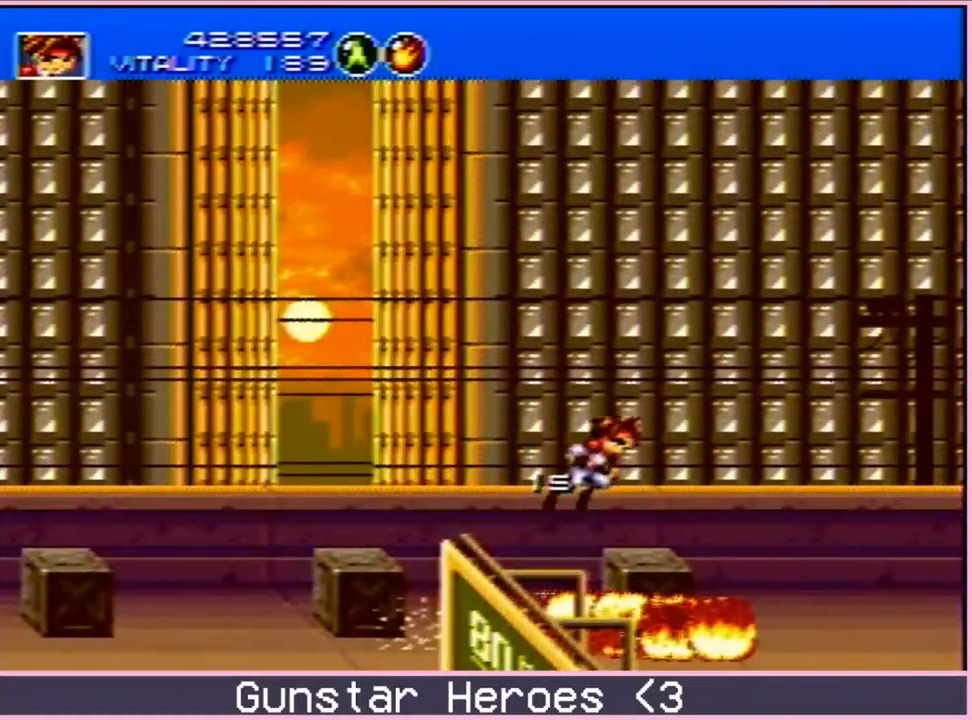
{"buttons": ["DPAD_RIGHT"], "events": [[17, "C", "down"], [150, "C", "up"], [183, "DPAD_UP", "up"], [200, "DPAD_RIGHT", "up"], [467, "DPAD_RIGHT", "down"]]}
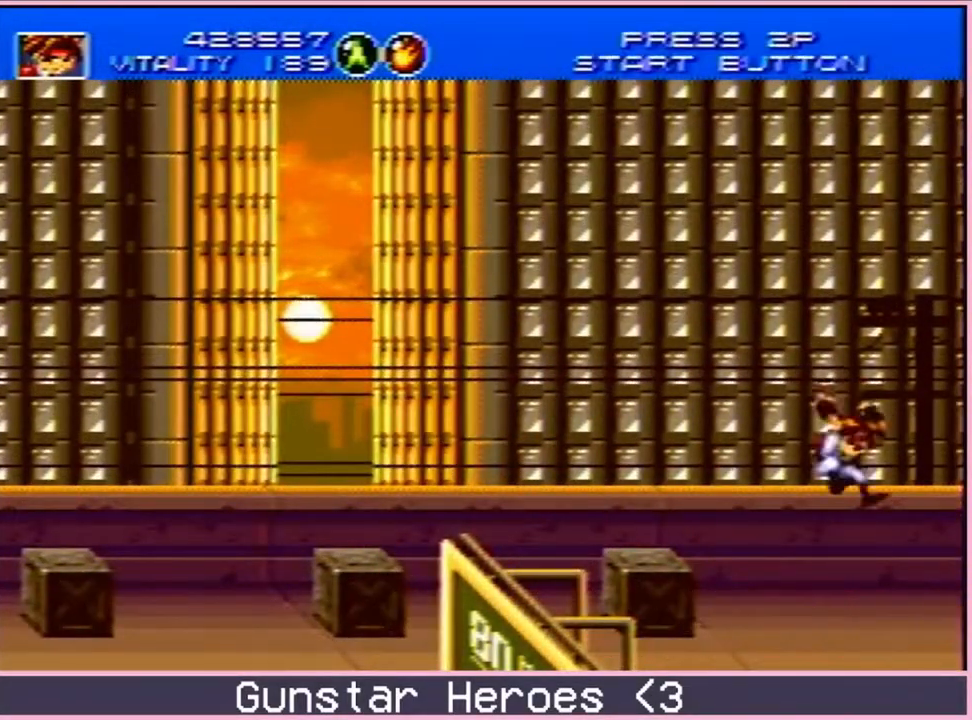
{"buttons": ["DPAD_RIGHT"], "events": []}
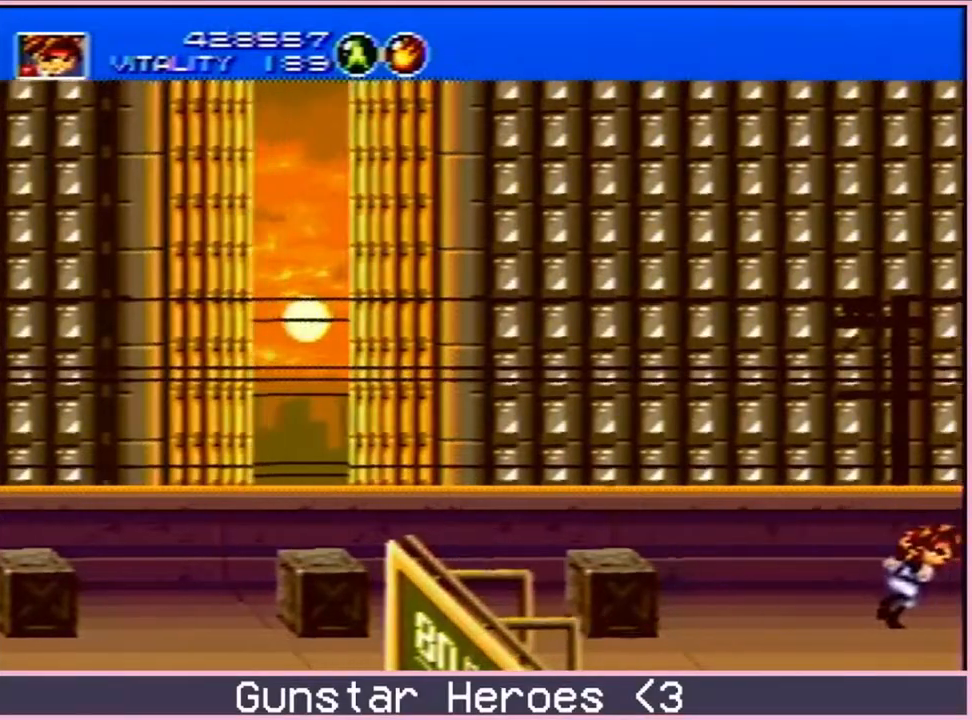
{"buttons": ["C", "DPAD_UP", "DPAD_RIGHT"], "events": [[233, "DPAD_UP", "down"], [283, "C", "down"], [350, "C", "up"], [400, "C", "down"]]}
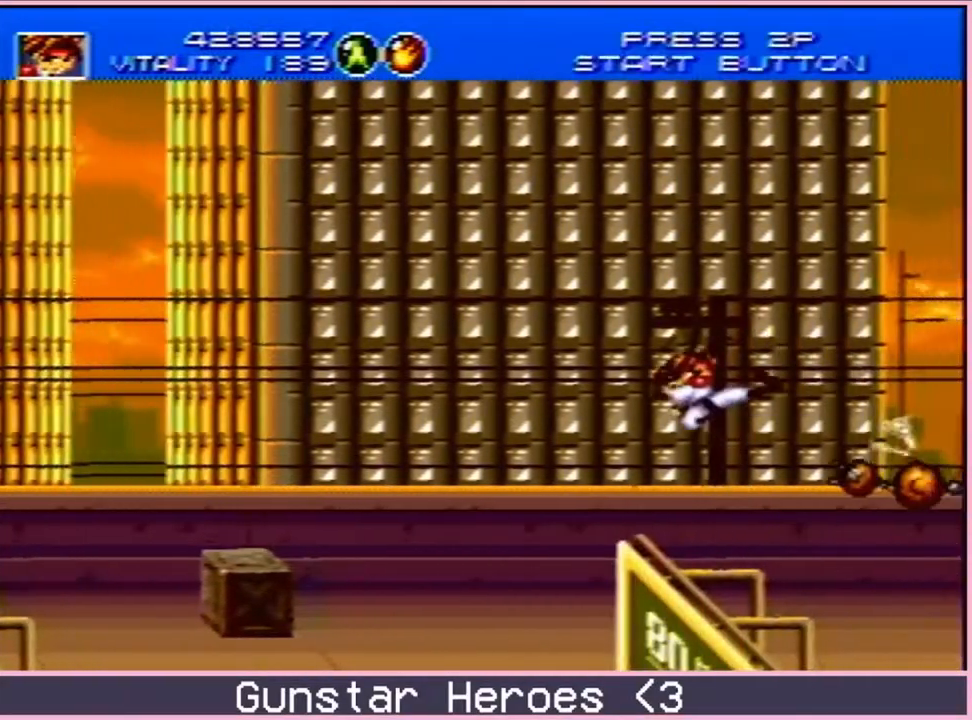
{"buttons": ["C", "DPAD_UP", "DPAD_RIGHT"], "events": [[33, "C", "up"], [50, "DPAD_RIGHT", "up"], [50, "DPAD_UP", "up"], [350, "DPAD_RIGHT", "down"], [383, "DPAD_UP", "down"], [433, "C", "down"]]}
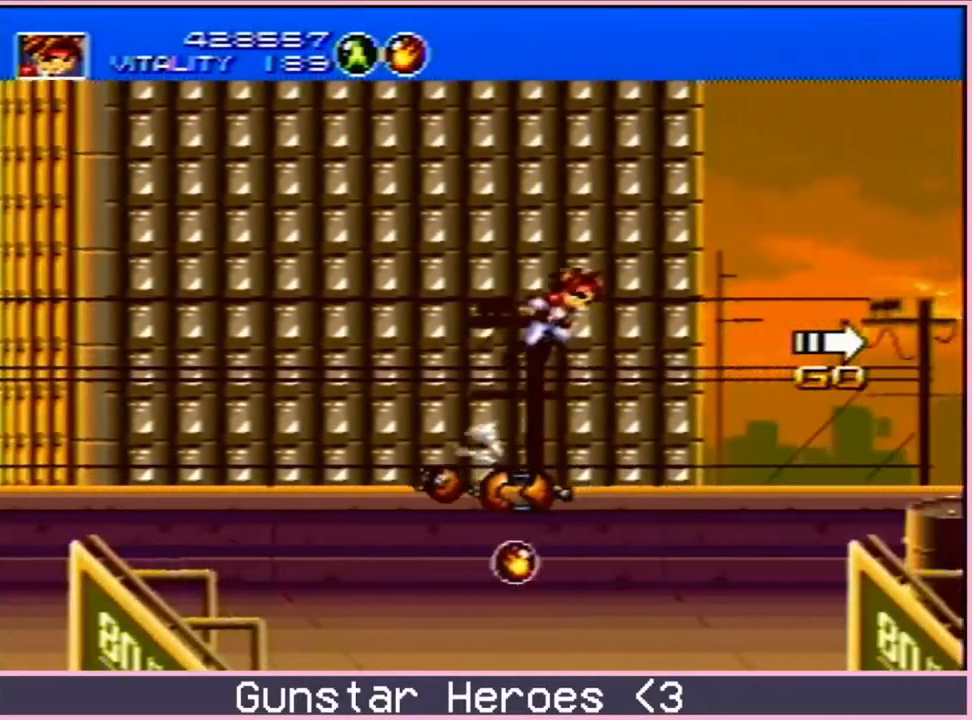
{"buttons": ["DPAD_RIGHT"], "events": [[233, "C", "up"], [400, "DPAD_UP", "up"]]}
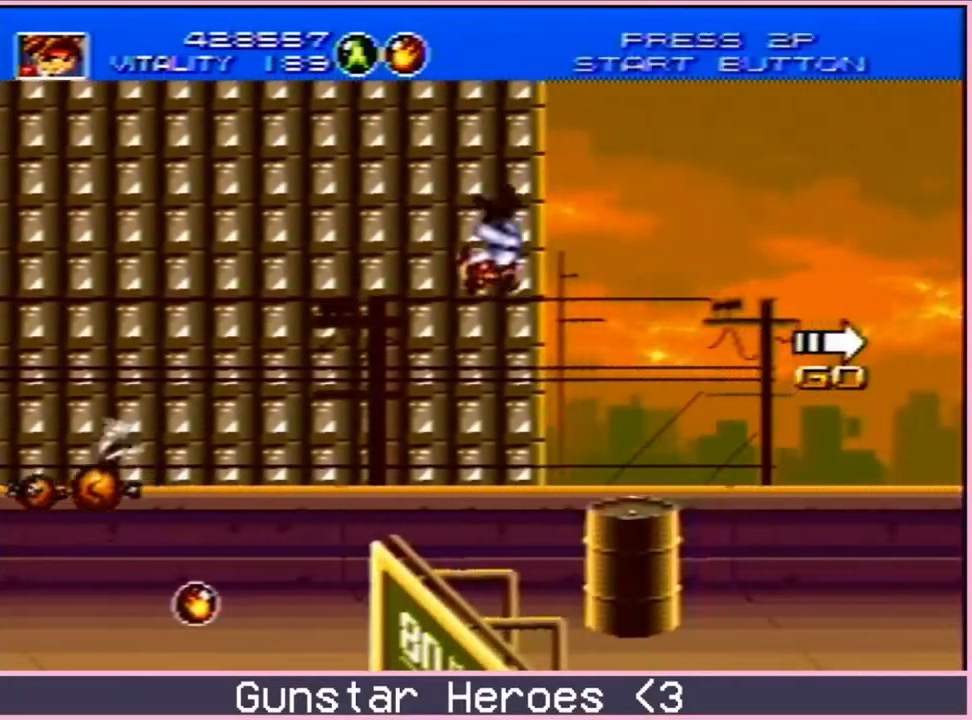
{"buttons": ["DPAD_UP", "DPAD_RIGHT"], "events": [[183, "DPAD_DOWN", "down"], [267, "C", "down"], [400, "C", "up"], [433, "DPAD_DOWN", "up"], [450, "DPAD_UP", "down"]]}
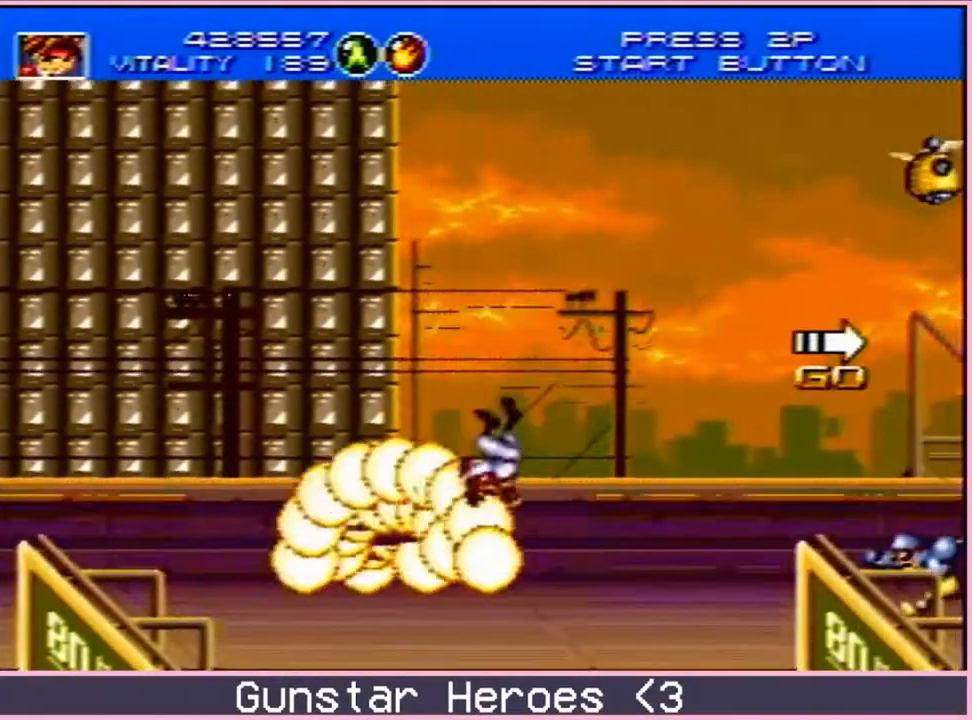
{"buttons": ["C", "DPAD_UP", "DPAD_RIGHT"], "events": [[333, "C", "down"]]}
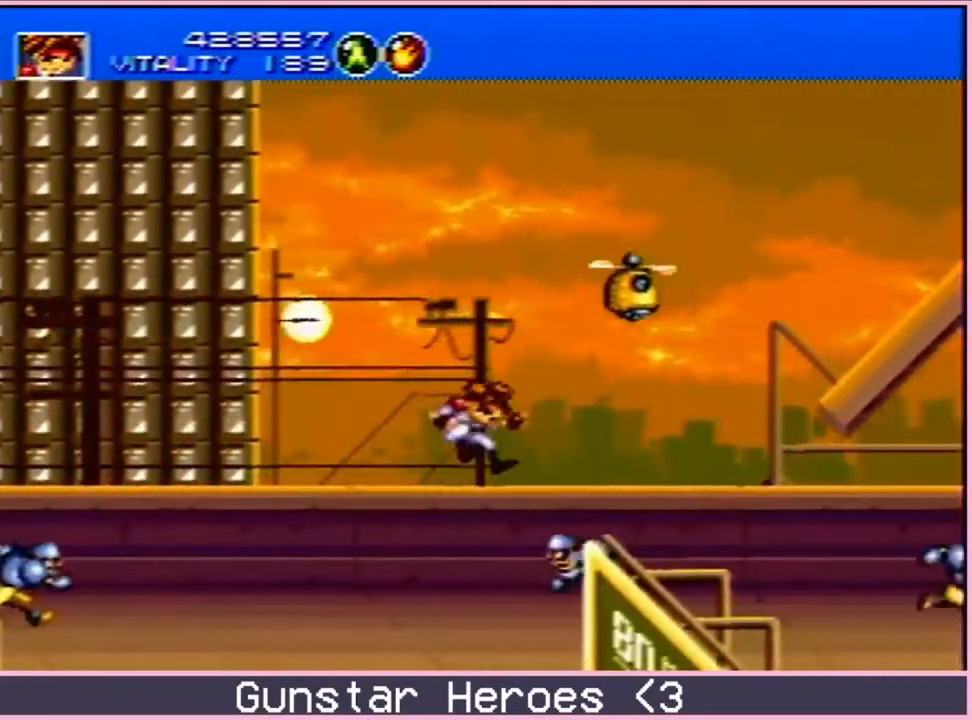
{"buttons": ["C", "DPAD_UP", "DPAD_RIGHT"], "events": [[133, "DPAD_DOWN", "down"], [133, "DPAD_UP", "up"], [217, "B", "down"], [333, "DPAD_DOWN", "up"], [383, "DPAD_UP", "down"], [433, "B", "up"]]}
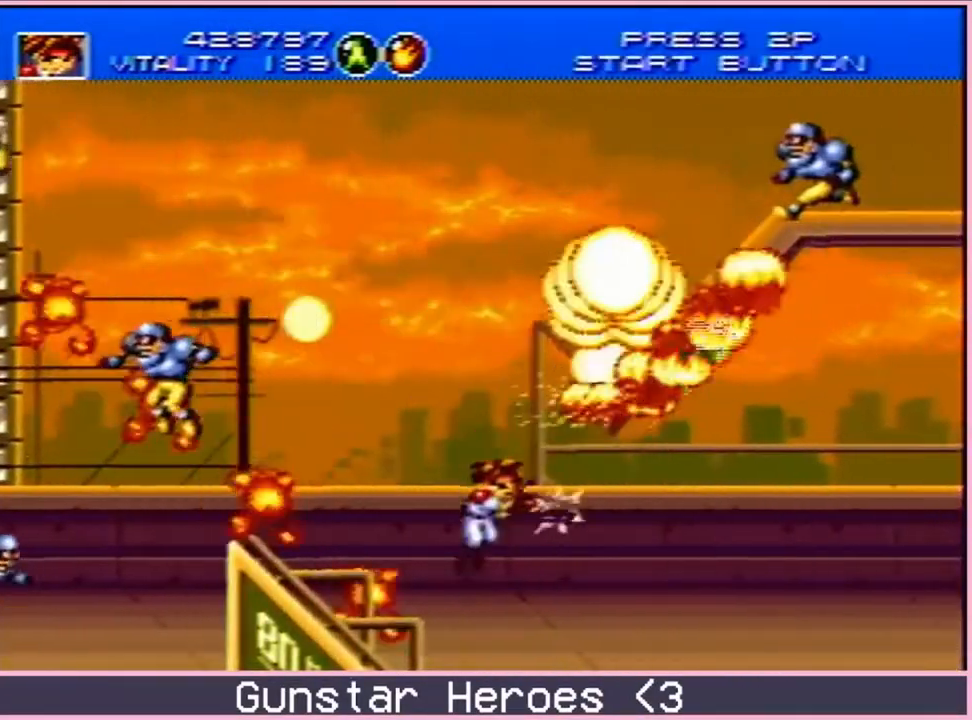
{"buttons": ["DPAD_UP", "DPAD_RIGHT"], "events": [[433, "C", "up"]]}
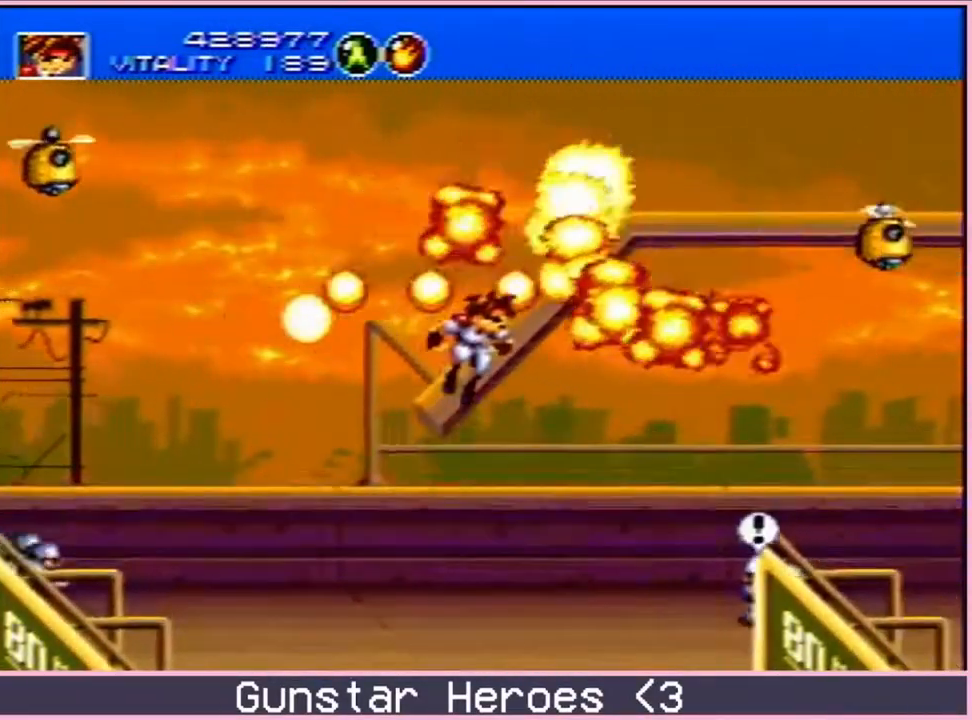
{"buttons": ["DPAD_UP"], "events": [[183, "DPAD_RIGHT", "up"], [250, "C", "down"], [400, "C", "up"]]}
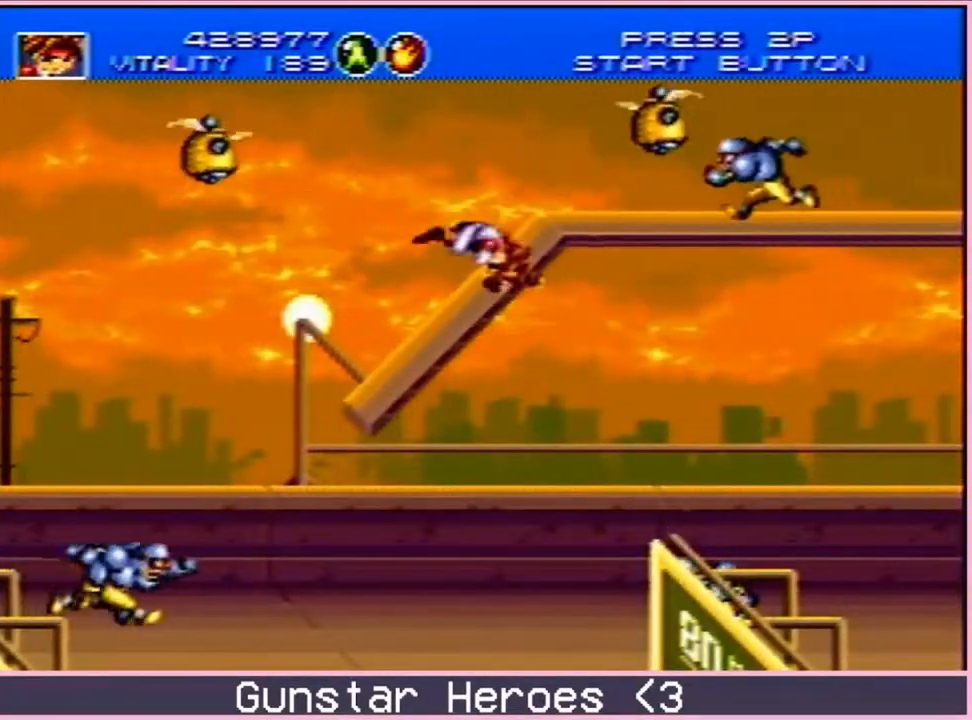
{"buttons": ["C", "DPAD_UP", "DPAD_RIGHT"], "events": [[83, "DPAD_UP", "up"], [167, "DPAD_RIGHT", "down"], [167, "DPAD_UP", "down"], [200, "C", "down"], [283, "C", "up"], [333, "C", "down"]]}
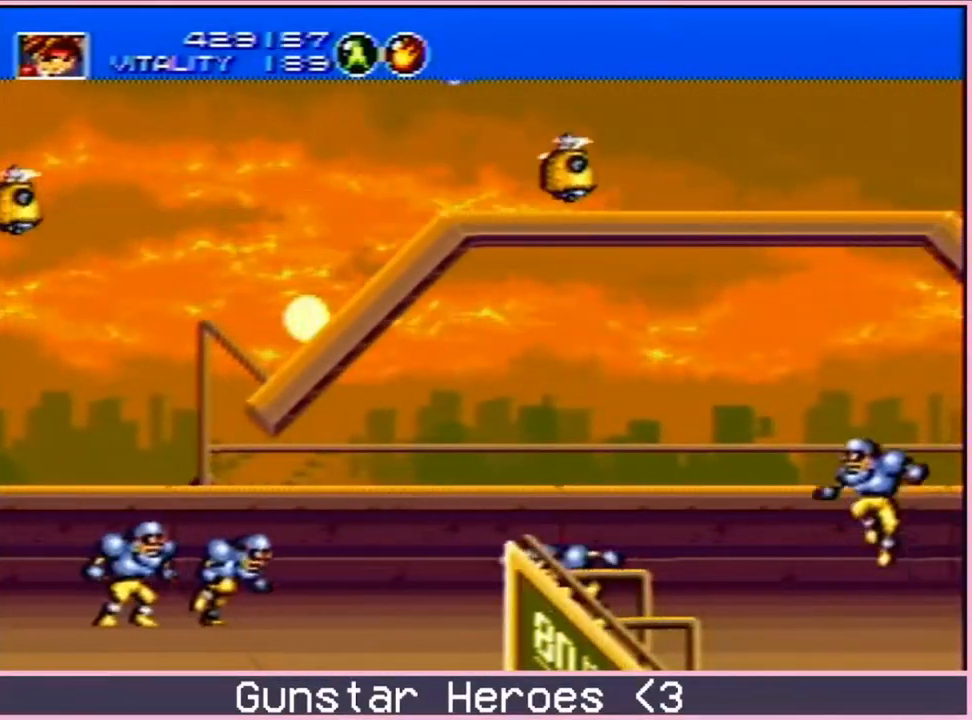
{"buttons": ["C", "DPAD_UP", "DPAD_RIGHT"], "events": [[33, "C", "up"], [83, "DPAD_RIGHT", "up"], [83, "DPAD_UP", "up"], [300, "DPAD_UP", "down"], [333, "DPAD_RIGHT", "down"], [483, "C", "down"]]}
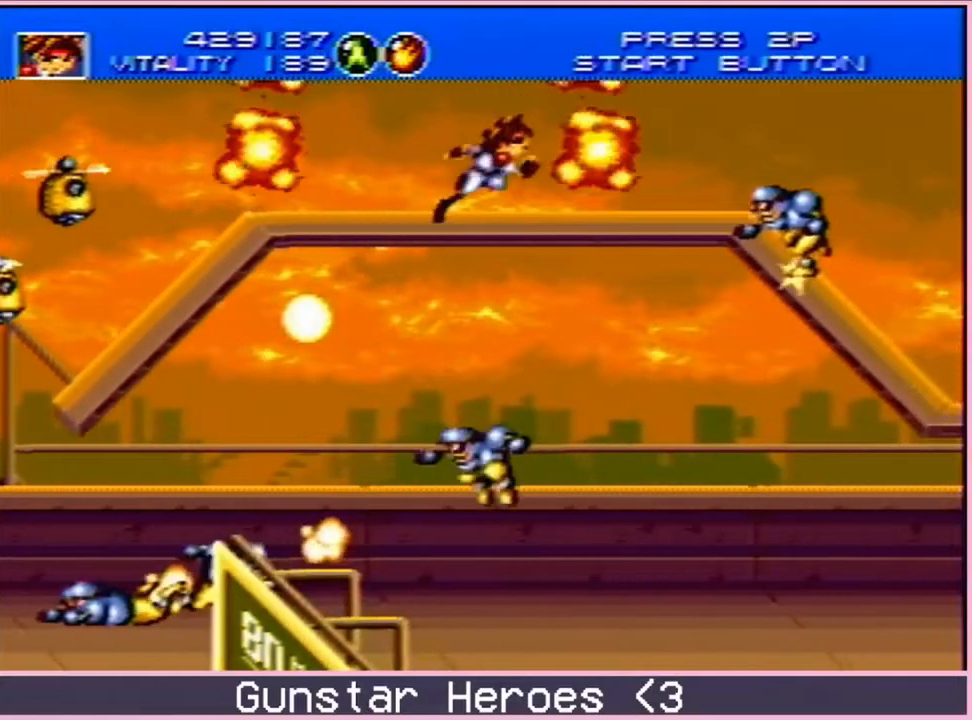
{"buttons": [], "events": [[250, "C", "up"], [383, "DPAD_RIGHT", "up"], [383, "DPAD_UP", "up"]]}
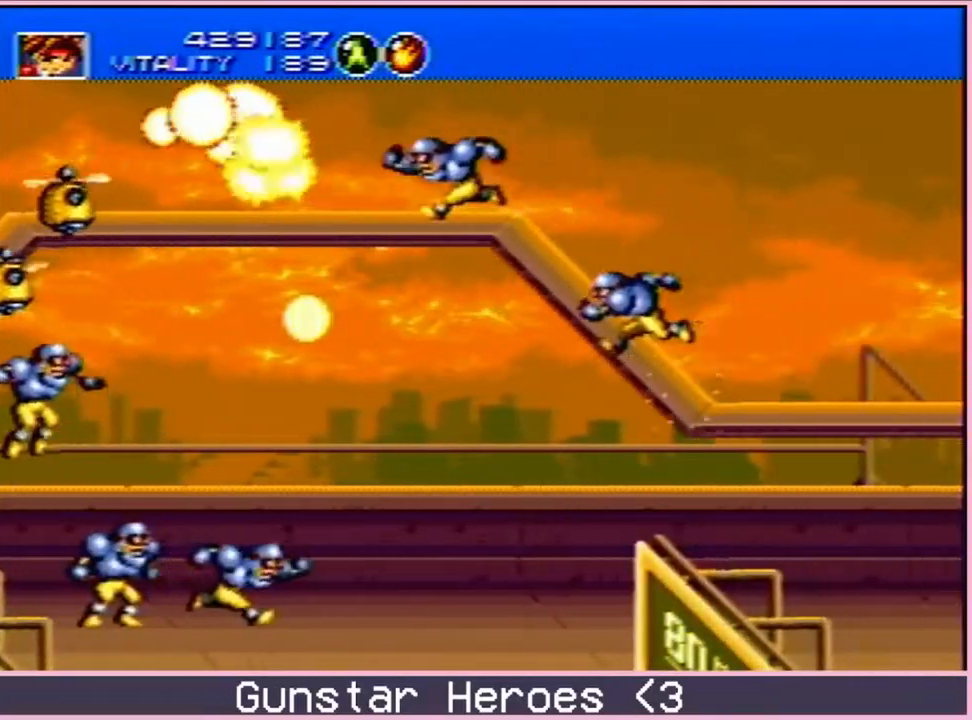
{"buttons": ["C", "DPAD_UP", "DPAD_RIGHT"], "events": [[183, "DPAD_RIGHT", "down"], [233, "DPAD_UP", "down"], [350, "C", "down"], [450, "C", "up"], [500, "C", "down"]]}
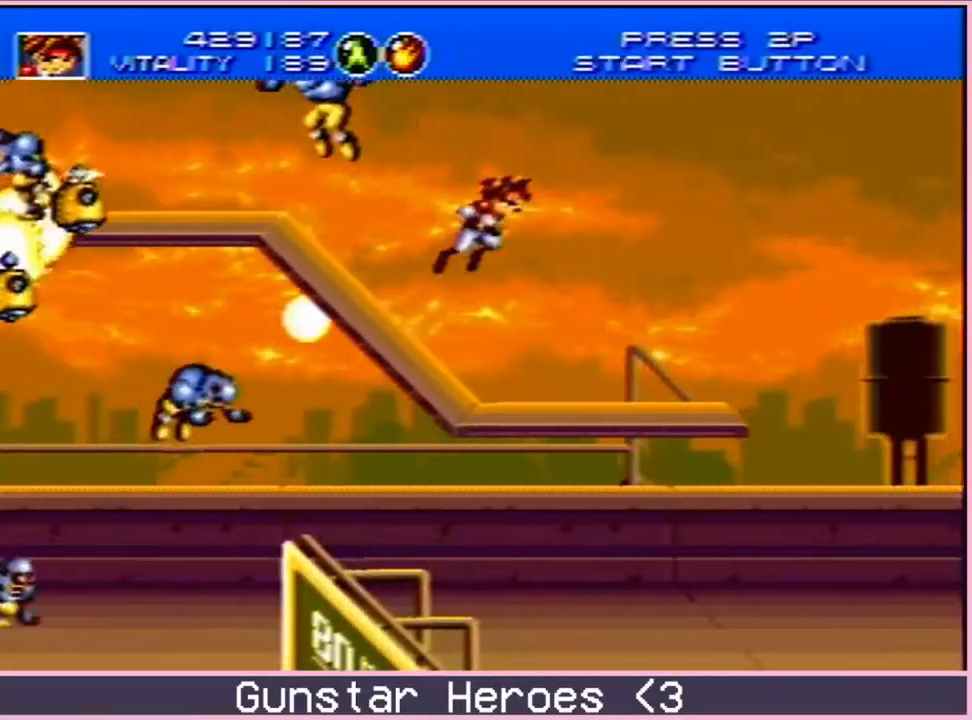
{"buttons": [], "events": [[167, "C", "up"], [233, "DPAD_RIGHT", "up"], [233, "DPAD_UP", "up"]]}
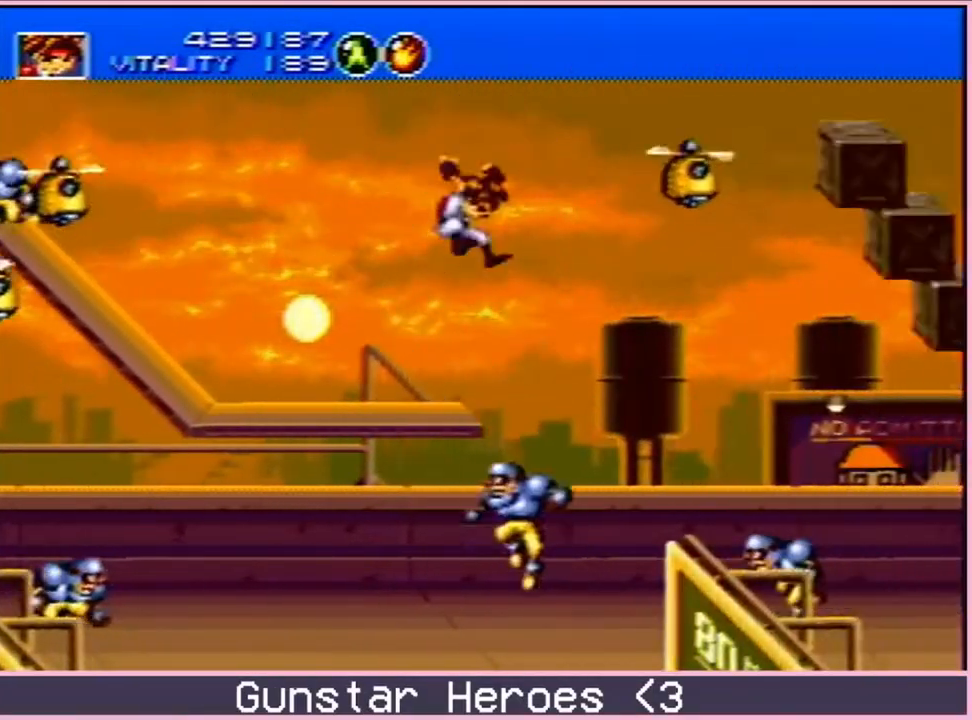
{"buttons": ["C", "DPAD_UP", "DPAD_RIGHT"], "events": [[183, "DPAD_RIGHT", "down"], [233, "DPAD_UP", "down"], [333, "C", "down"], [433, "C", "up"], [500, "C", "down"]]}
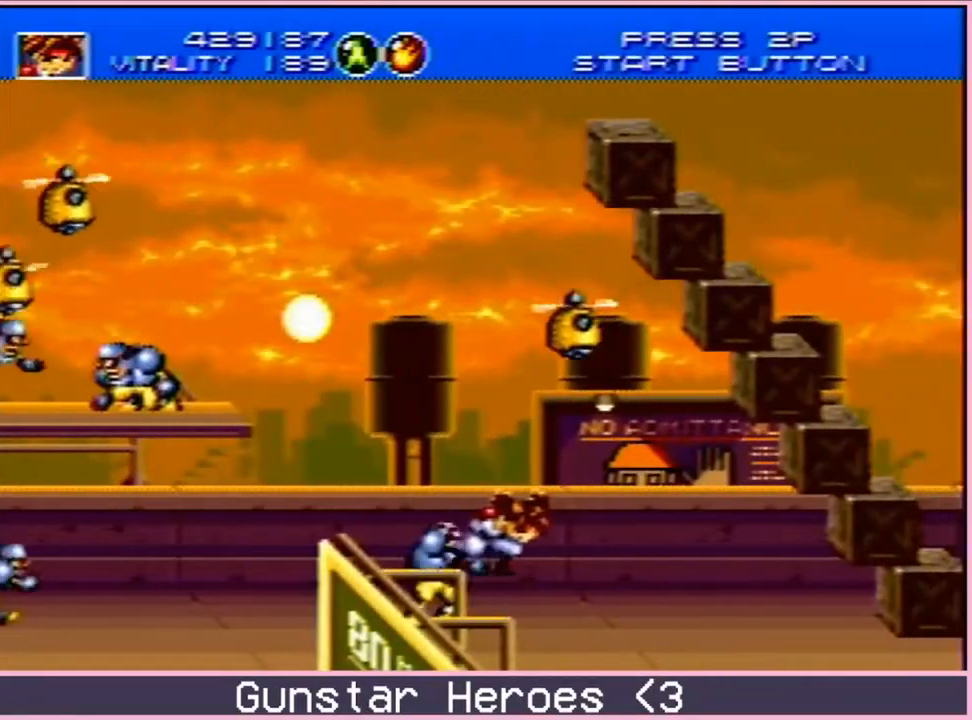
{"buttons": ["C", "DPAD_DOWN", "DPAD_RIGHT"]}
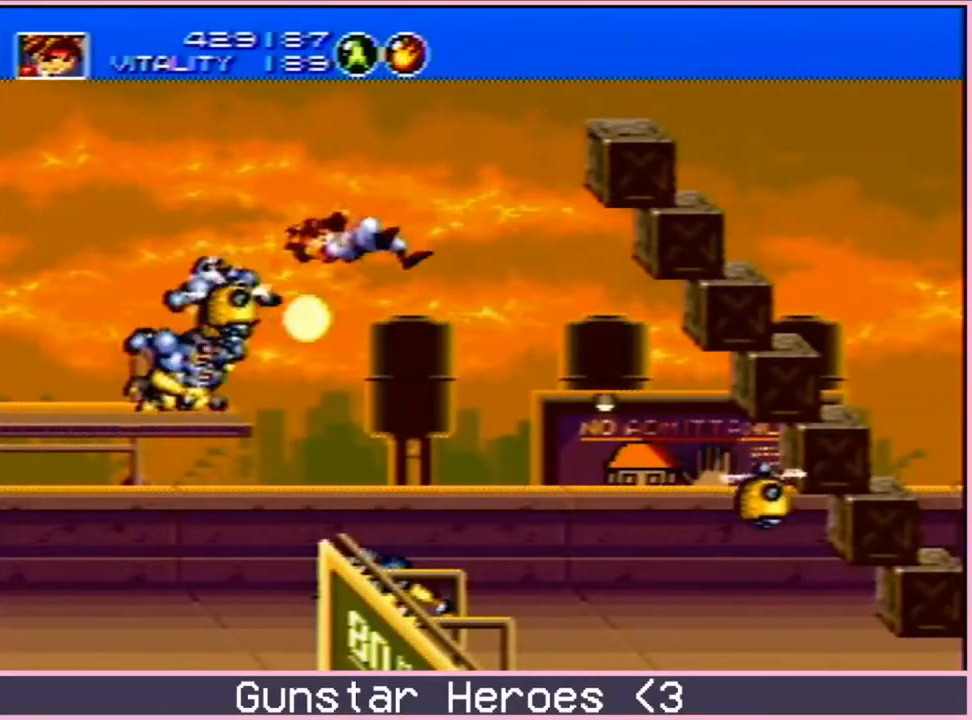
{"buttons": []}
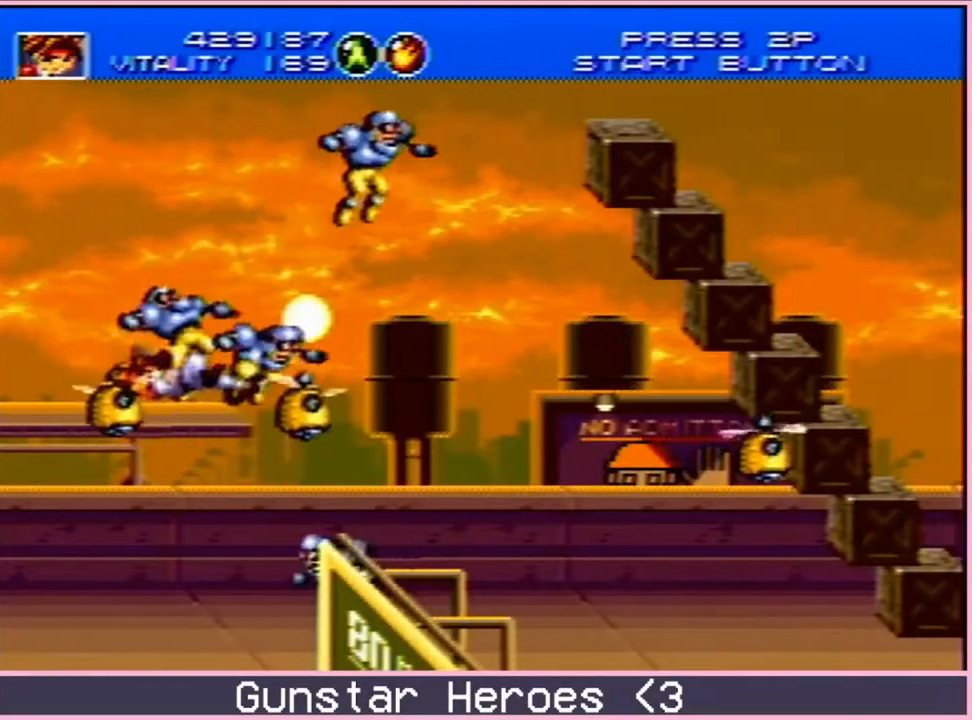
{"buttons": ["DPAD_UP", "DPAD_RIGHT"], "events": [[33, "DPAD_RIGHT", "down"], [50, "DPAD_UP", "down"], [83, "DPAD_UP", "up"], [500, "DPAD_UP", "down"]]}
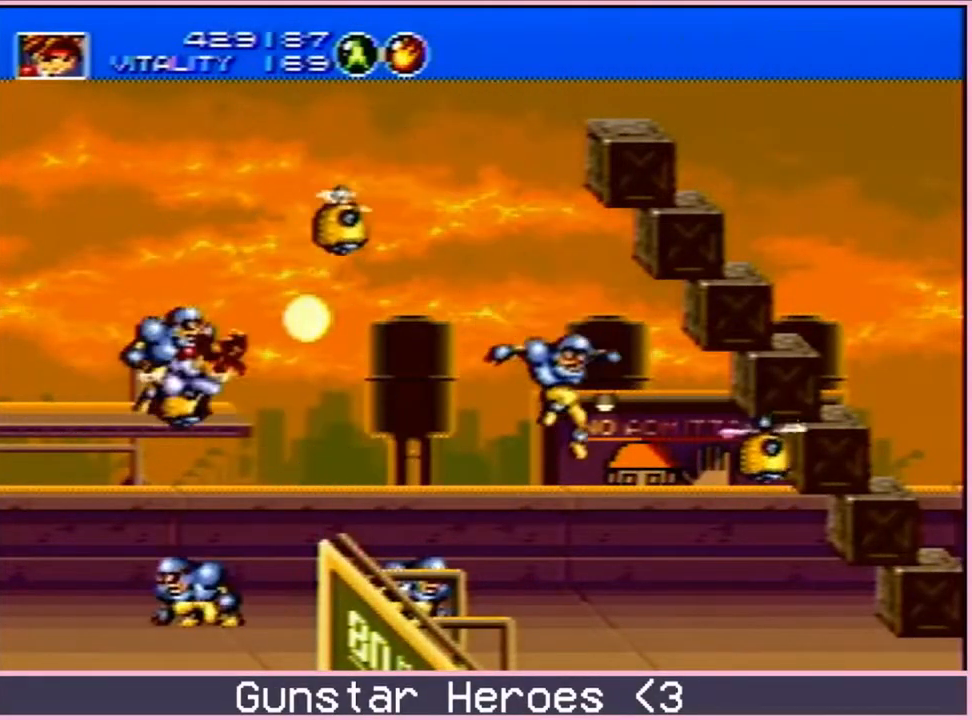
{"buttons": ["DPAD_UP", "DPAD_RIGHT"], "events": [[117, "C", "down"], [383, "C", "up"]]}
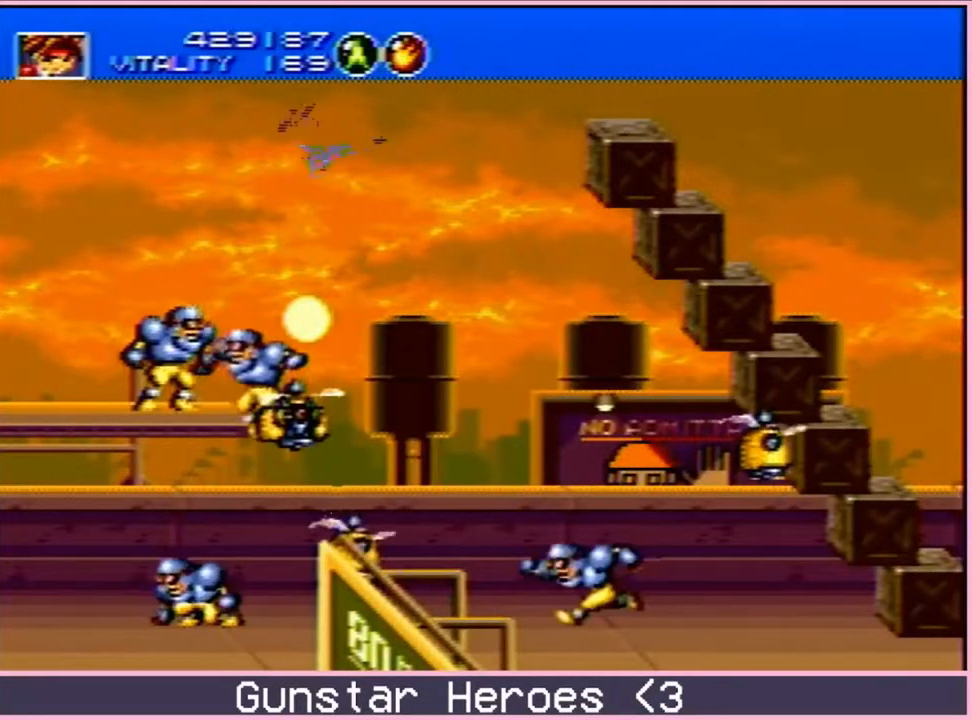
{"buttons": ["DPAD_DOWN", "DPAD_RIGHT"], "events": [[33, "DPAD_RIGHT", "up"], [33, "DPAD_UP", "up"], [333, "DPAD_LEFT", "down"], [400, "DPAD_DOWN", "down"], [450, "DPAD_LEFT", "up"], [483, "DPAD_RIGHT", "down"]]}
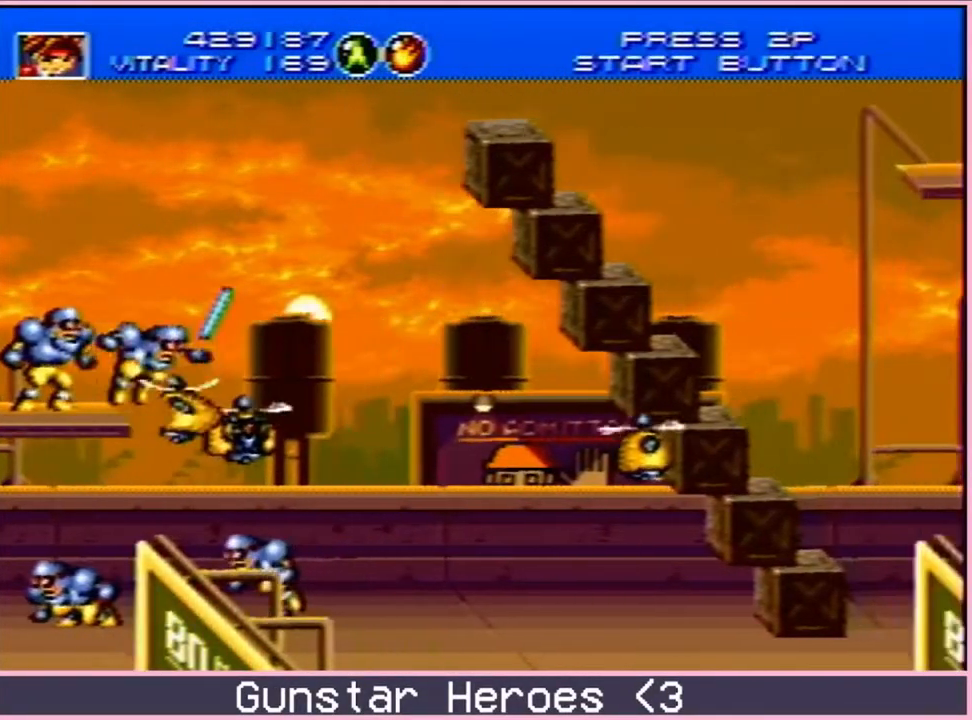
{"buttons": ["DPAD_RIGHT"], "events": [[50, "DPAD_DOWN", "up"], [83, "B", "down"], [117, "DPAD_RIGHT", "up"], [183, "B", "up"], [417, "DPAD_RIGHT", "down"]]}